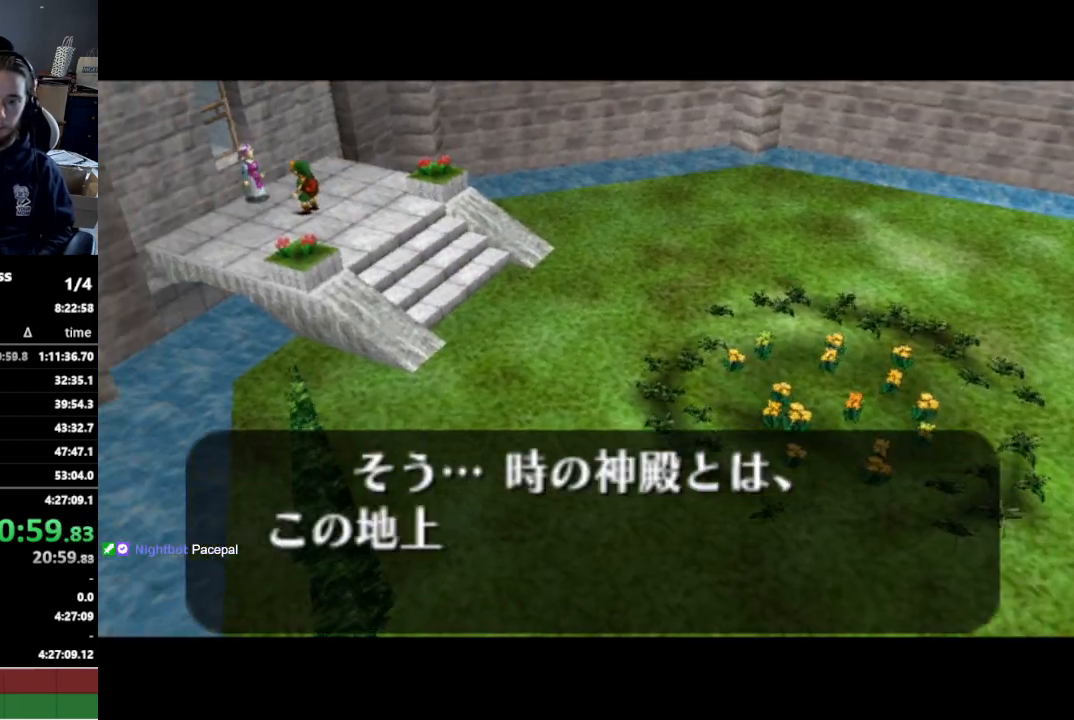
Gameplay with a controller (Nintendo layout); each line is a JSON object with the inputs held at the frame after it. "events" lists button and stick changes between this image and that frame as [ms after this image, input, new state], when the widget could be followed in between. Not read: L3 R3.
{"buttons": [], "left_stick": "center", "right_stick": "center", "events": [[433, "B", "down"], [467, "B", "up"]]}
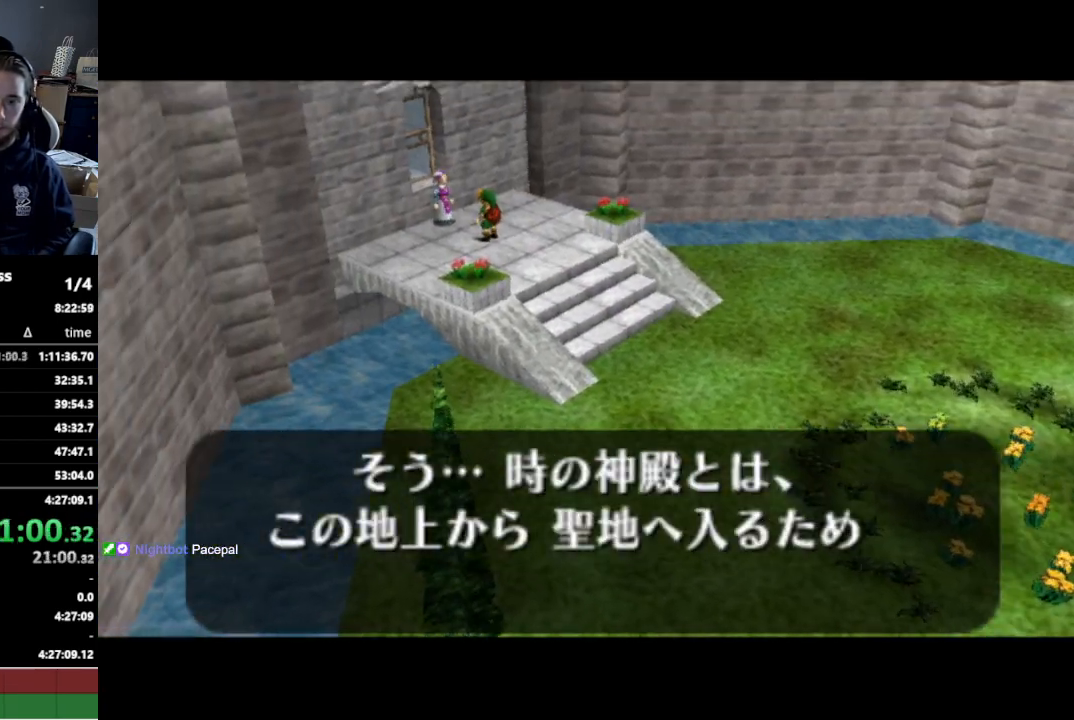
{"buttons": [], "left_stick": "center", "right_stick": "center", "events": [[67, "B", "down"], [100, "B", "up"], [200, "B", "down"], [233, "B", "up"]]}
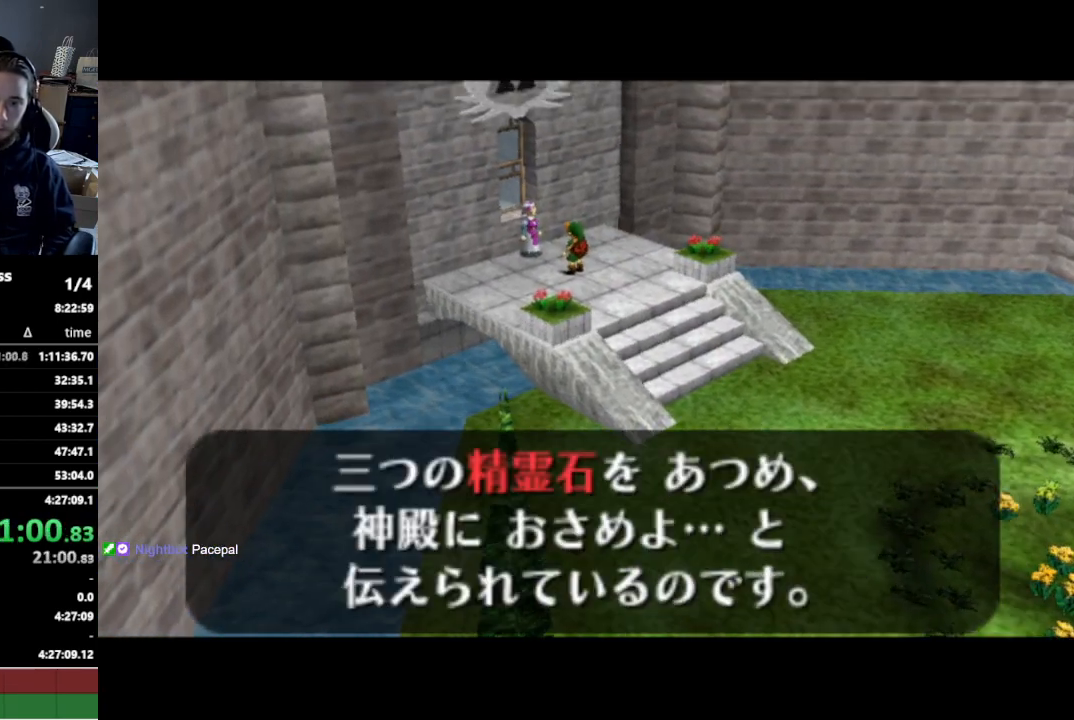
{"buttons": [], "left_stick": "center", "right_stick": "center", "events": [[100, "B", "down"], [167, "B", "up"], [233, "B", "down"], [267, "B", "up"]]}
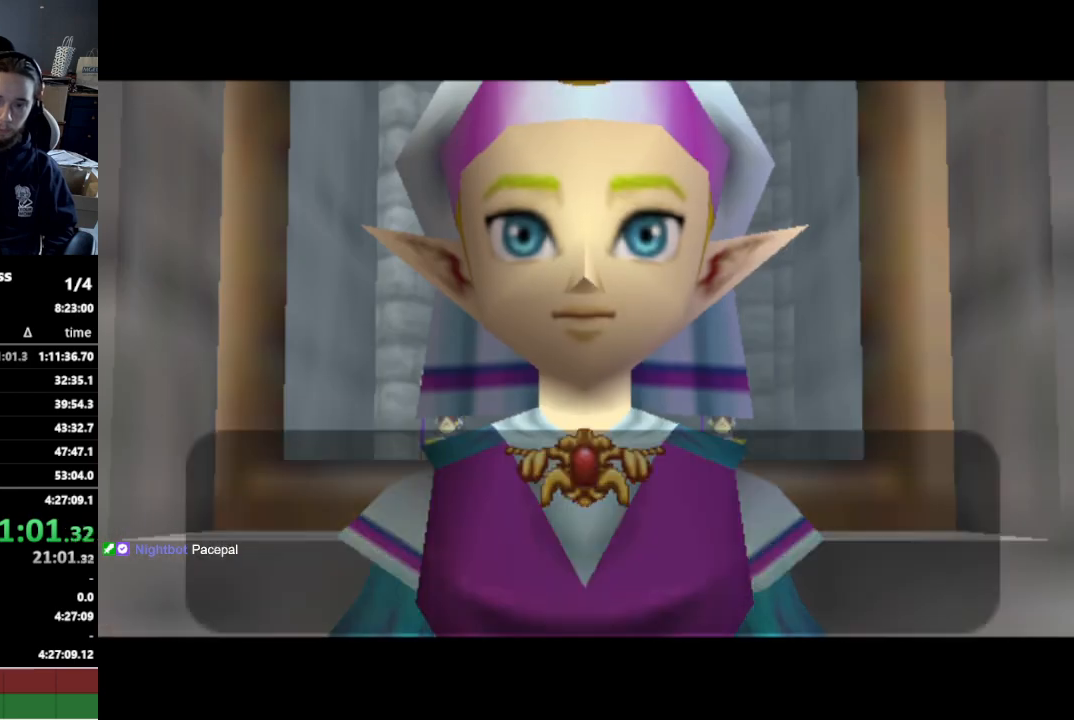
{"buttons": [], "left_stick": "center", "right_stick": "center", "events": [[267, "B", "down"], [300, "B", "up"], [433, "B", "down"], [467, "B", "up"]]}
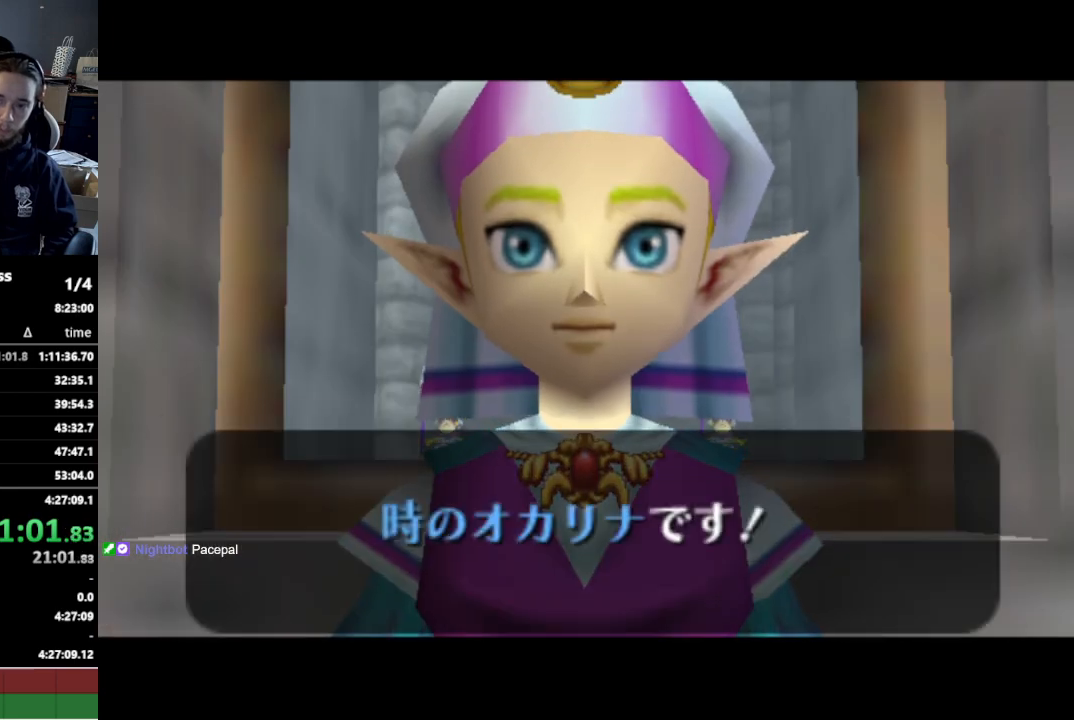
{"buttons": [], "left_stick": "center", "right_stick": "center", "events": [[33, "B", "down"], [67, "B", "up"]]}
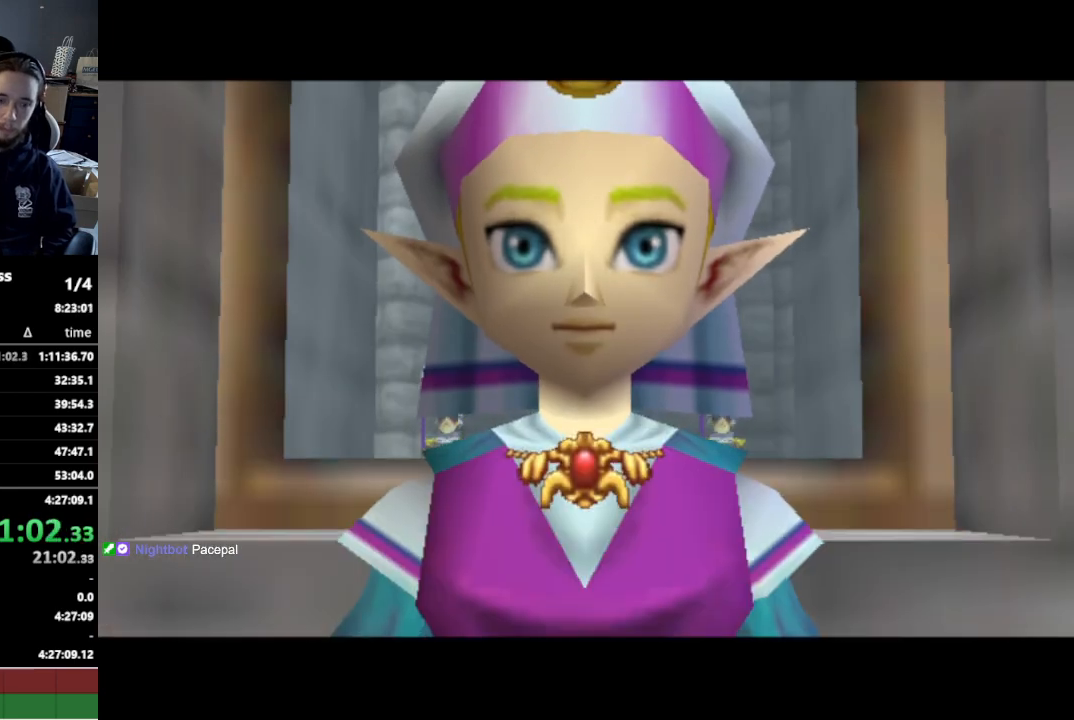
{"buttons": [], "left_stick": "center", "right_stick": "center", "events": []}
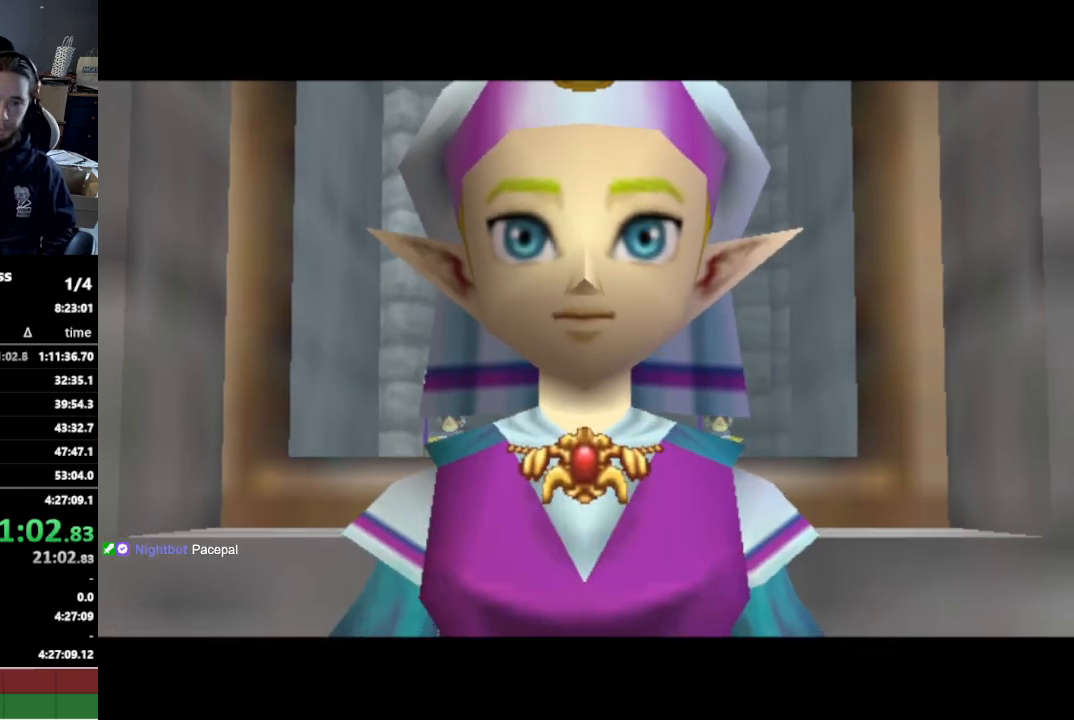
{"buttons": [], "left_stick": "center", "right_stick": "center", "events": []}
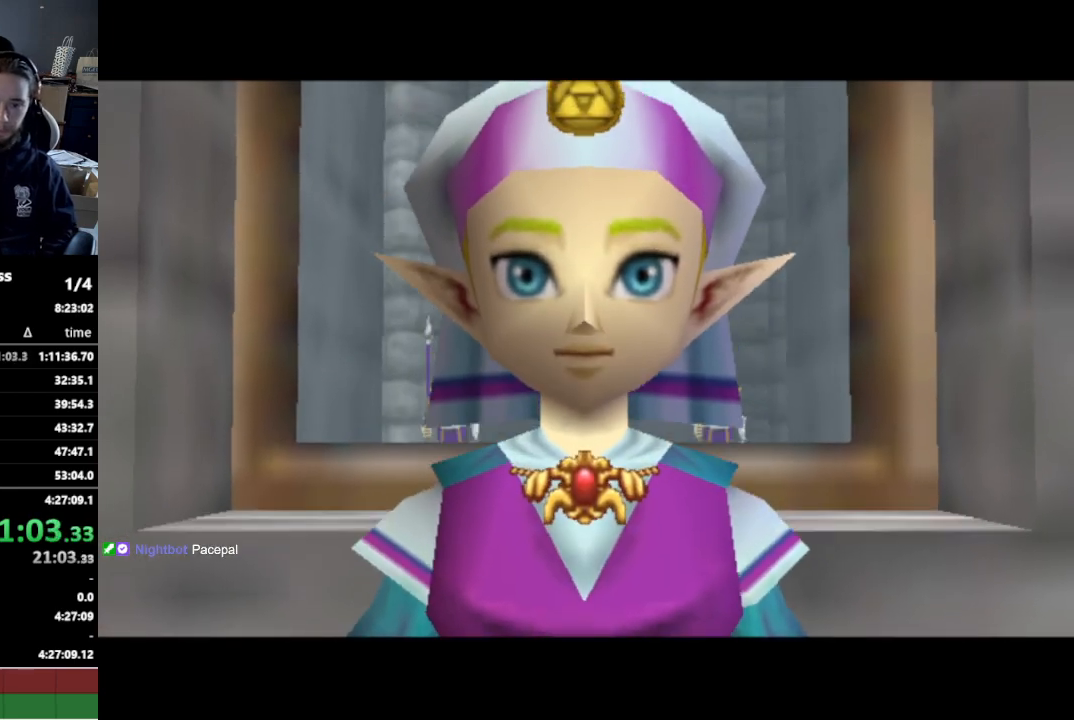
{"buttons": [], "left_stick": "center", "right_stick": "center", "events": []}
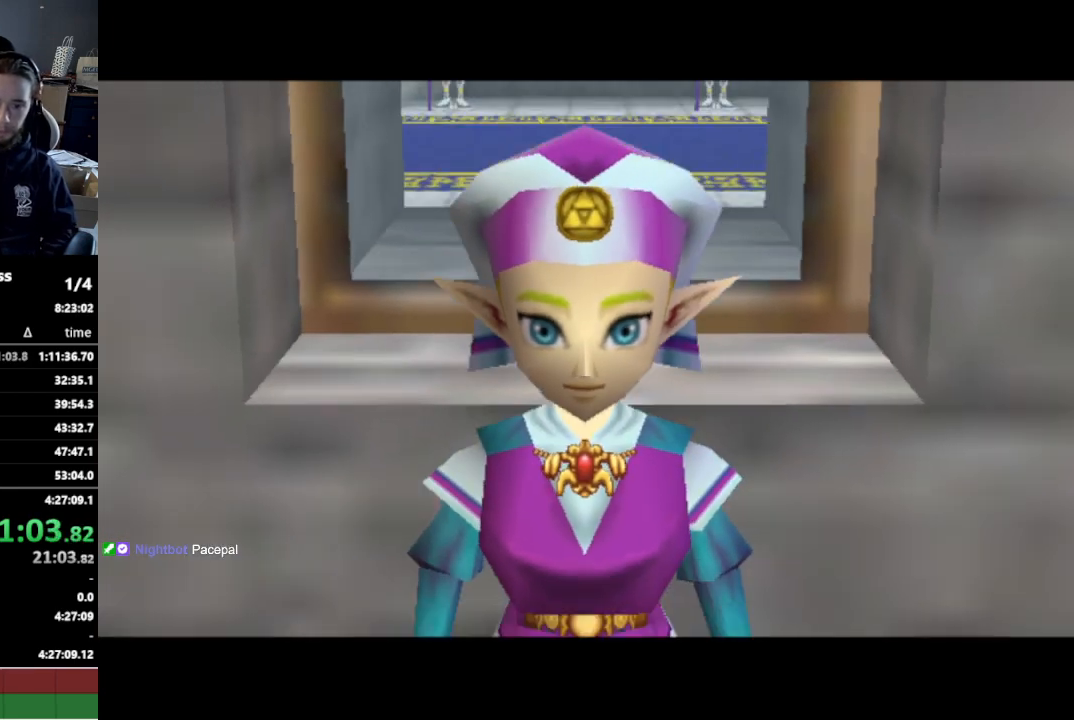
{"buttons": [], "left_stick": "center", "right_stick": "center", "events": []}
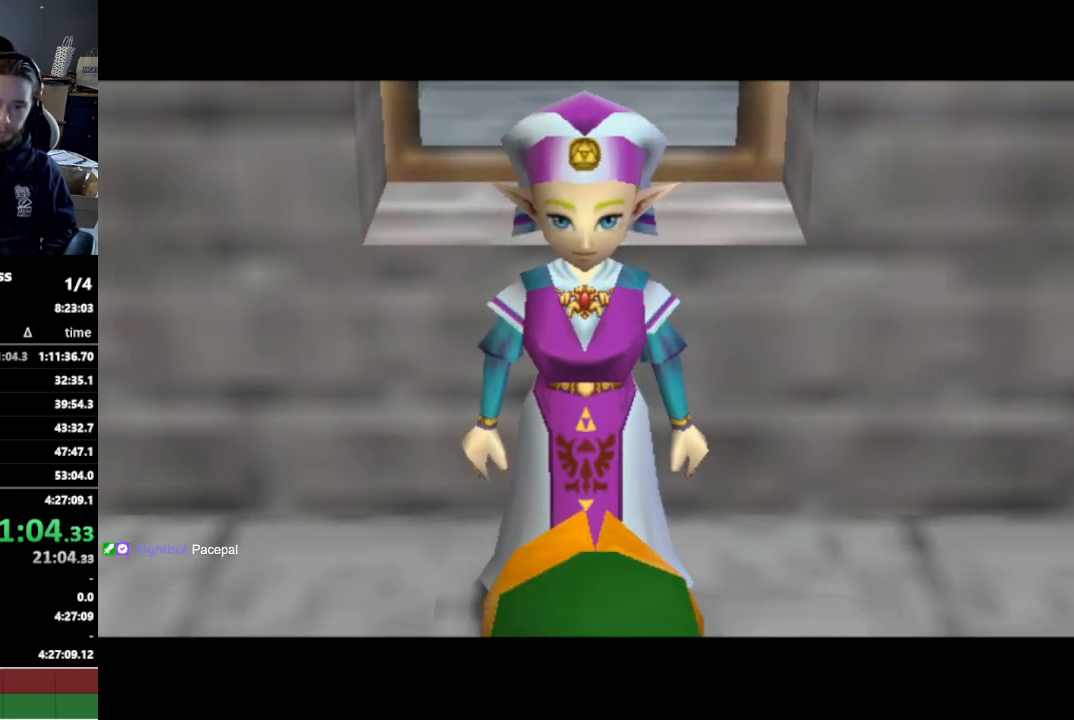
{"buttons": [], "left_stick": "center", "right_stick": "center", "events": []}
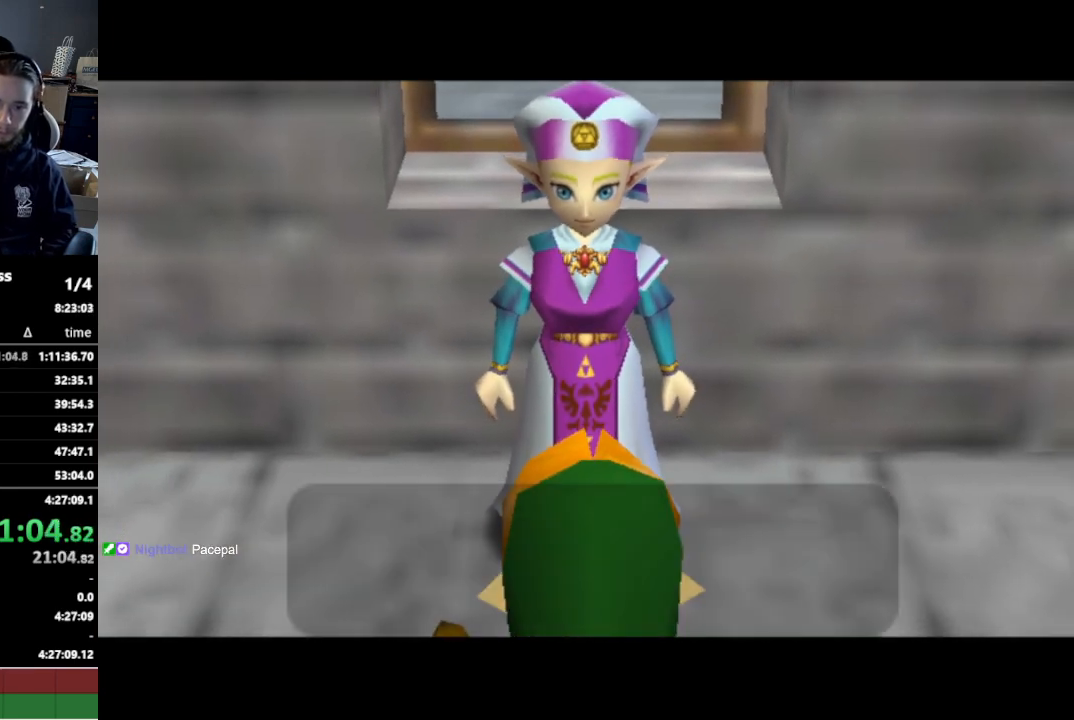
{"buttons": [], "left_stick": "center", "right_stick": "center", "events": [[200, "A", "down"], [200, "B", "down"], [233, "B", "up"], [267, "A", "up"], [333, "A", "down"], [367, "A", "up"], [367, "B", "down"], [400, "A", "down"], [400, "B", "up"], [467, "A", "up"], [467, "B", "down"], [500, "B", "up"]]}
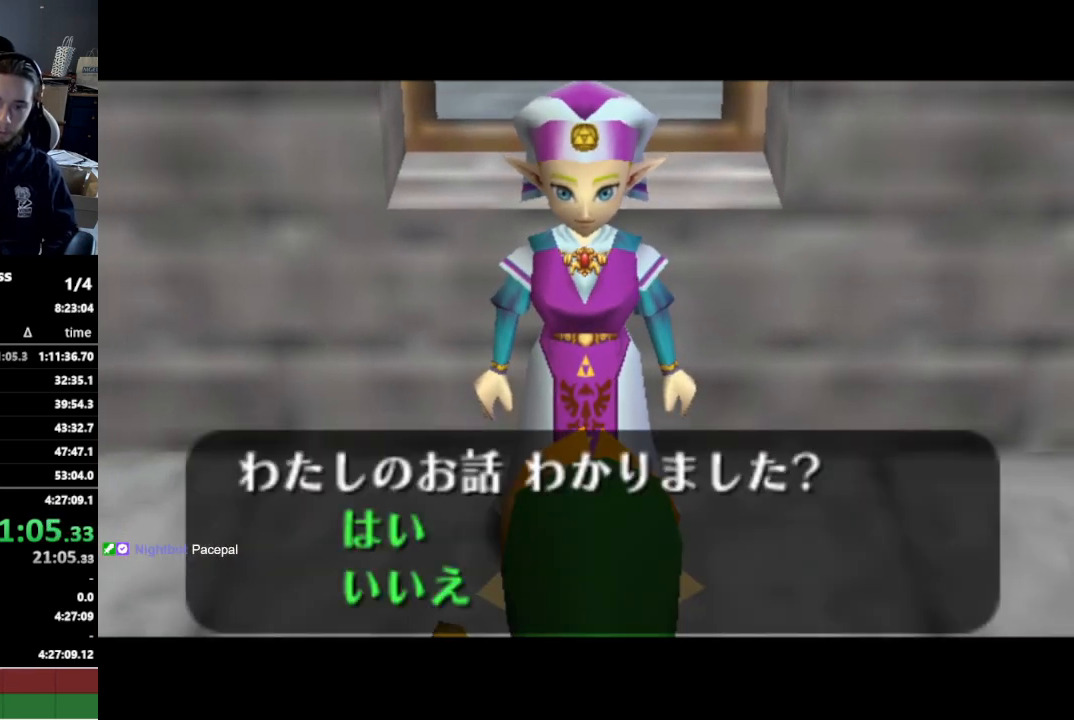
{"buttons": [], "left_stick": "center", "right_stick": "center", "events": [[33, "A", "down"], [67, "A", "up"], [67, "B", "down"], [100, "B", "up"]]}
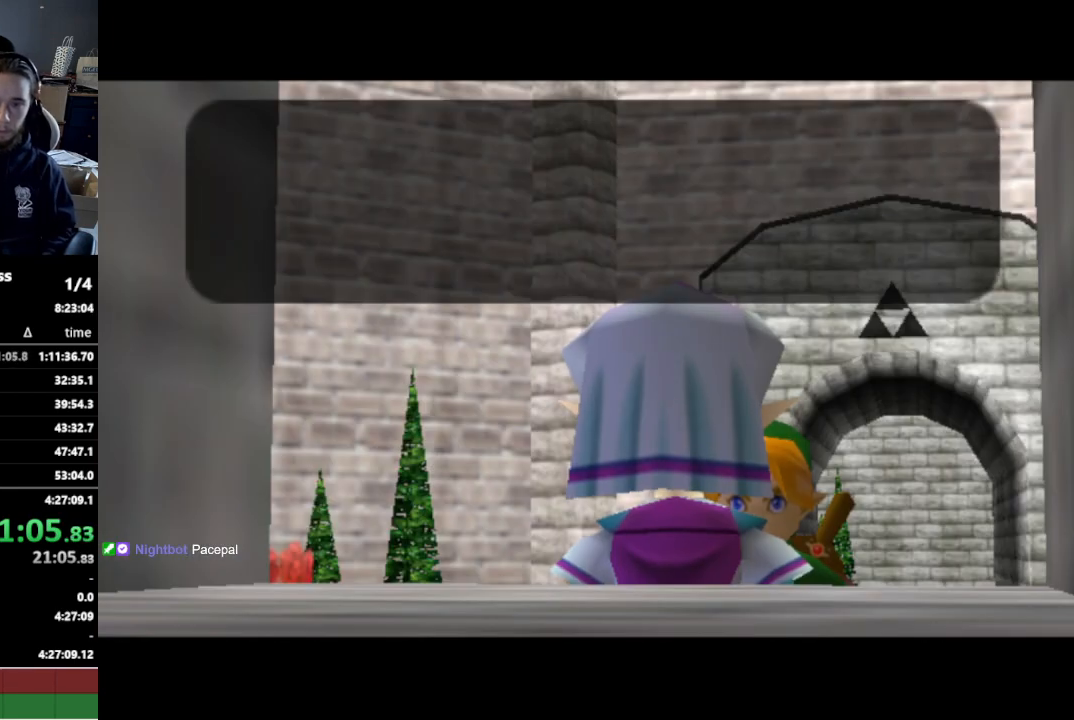
{"buttons": ["A"], "left_stick": "center", "right_stick": "center", "events": [[133, "A", "down"], [167, "A", "up"], [167, "B", "down"], [200, "B", "up"], [233, "A", "down"], [267, "A", "up"], [300, "B", "down"], [333, "A", "down"], [333, "B", "up"], [367, "A", "up"], [400, "A", "down"], [433, "A", "up"], [500, "A", "down"]]}
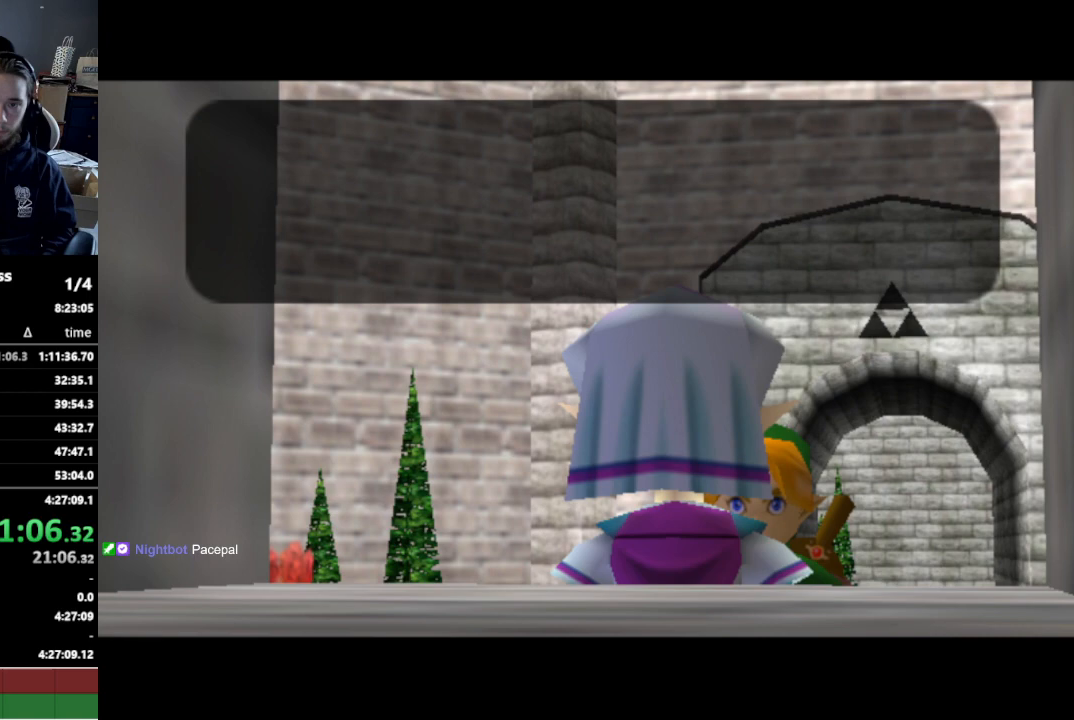
{"buttons": [], "left_stick": "center", "right_stick": "center", "events": [[67, "A", "up"]]}
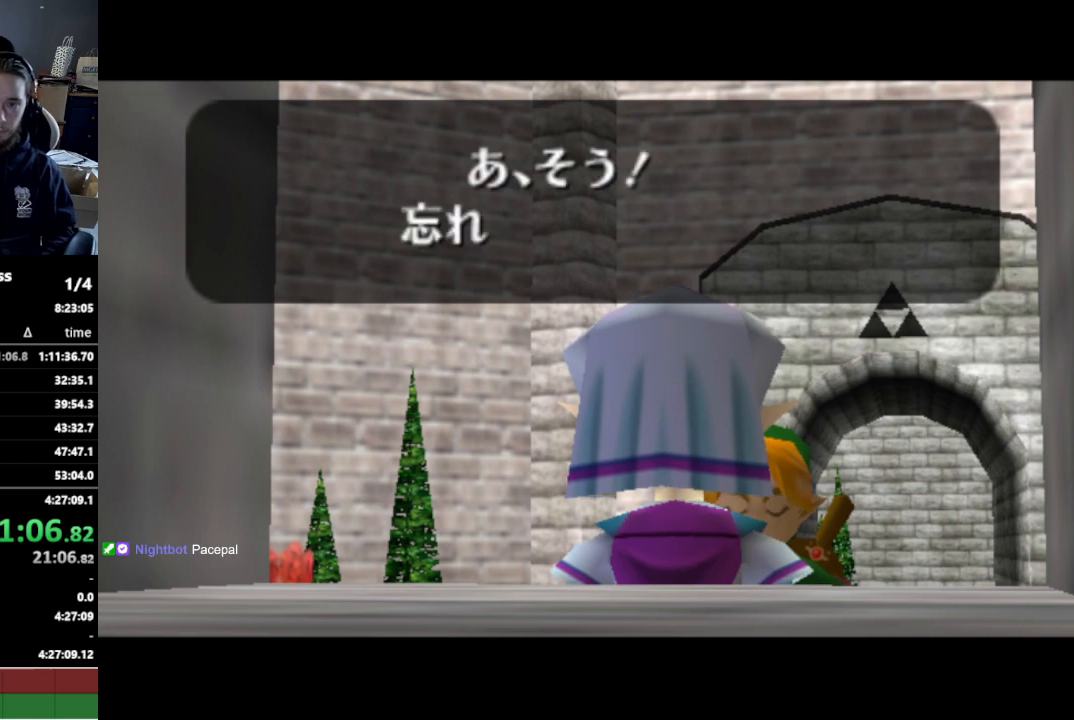
{"buttons": [], "left_stick": "center", "right_stick": "center", "events": [[167, "B", "down"], [200, "B", "up"], [233, "A", "down"], [267, "A", "up"], [300, "B", "down"], [333, "A", "down"], [333, "B", "up"], [367, "A", "up"], [367, "B", "down"], [367, "R1", "down"], [400, "R1", "up"], [433, "B", "up"]]}
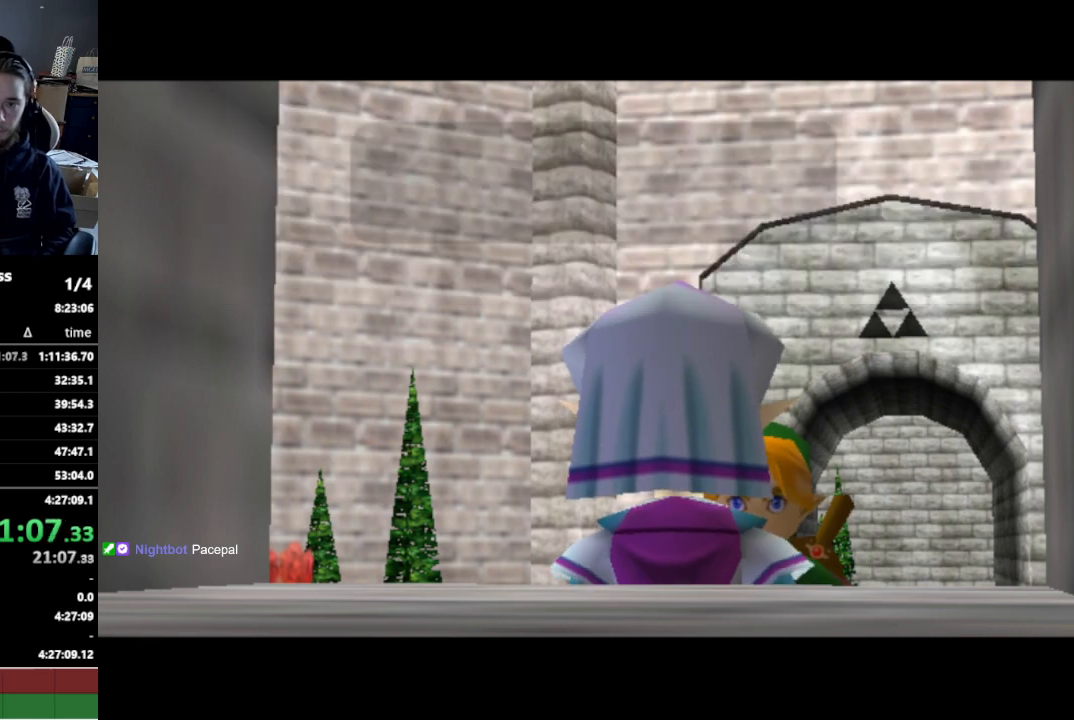
{"buttons": [], "left_stick": "center", "right_stick": "center", "events": []}
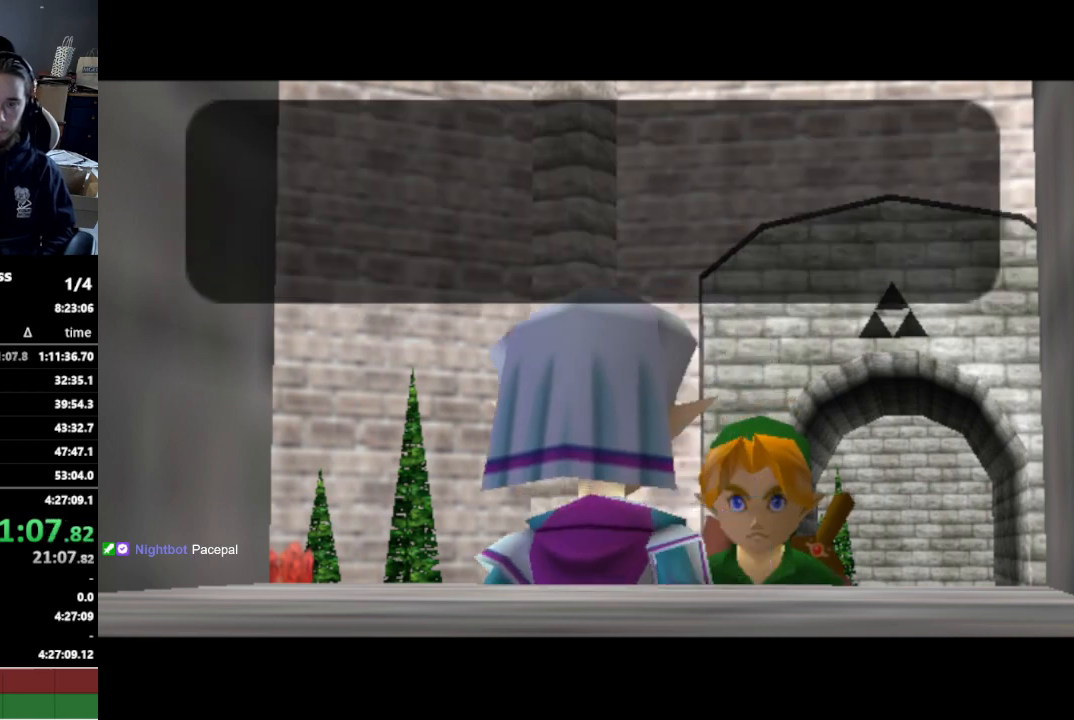
{"buttons": [], "left_stick": "center", "right_stick": "center", "events": [[133, "B", "down"], [200, "B", "up"], [300, "B", "down"], [333, "B", "up"], [400, "B", "down"], [433, "B", "up"]]}
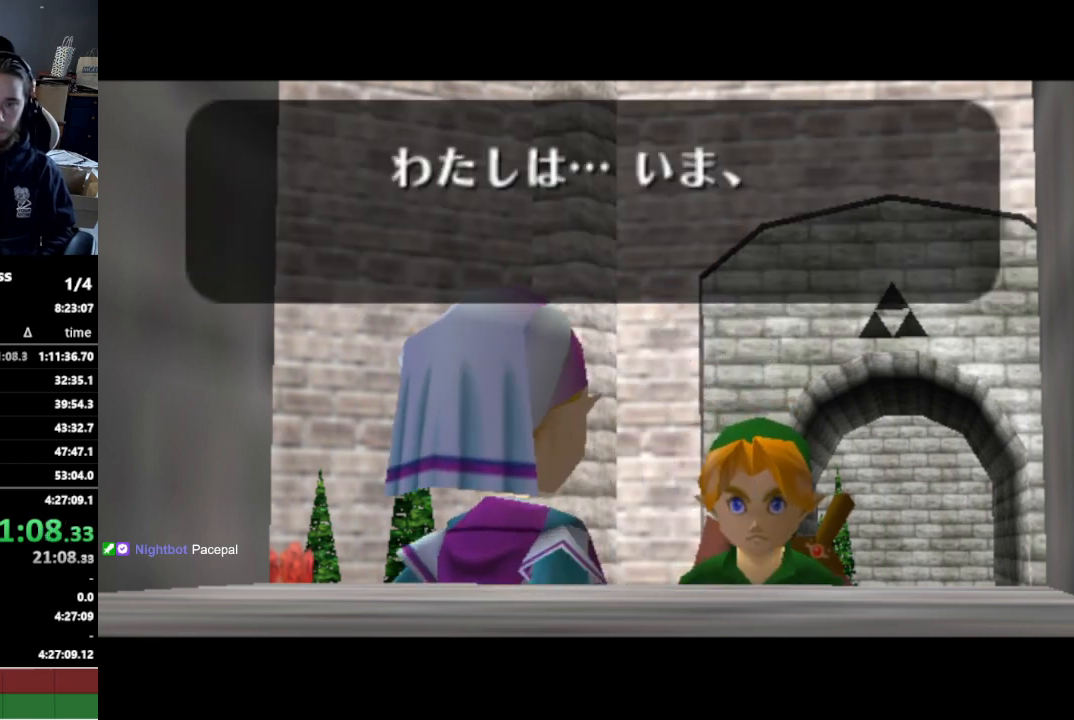
{"buttons": ["B"], "left_stick": "center", "right_stick": "center", "events": [[67, "B", "down"], [100, "B", "up"], [500, "B", "down"]]}
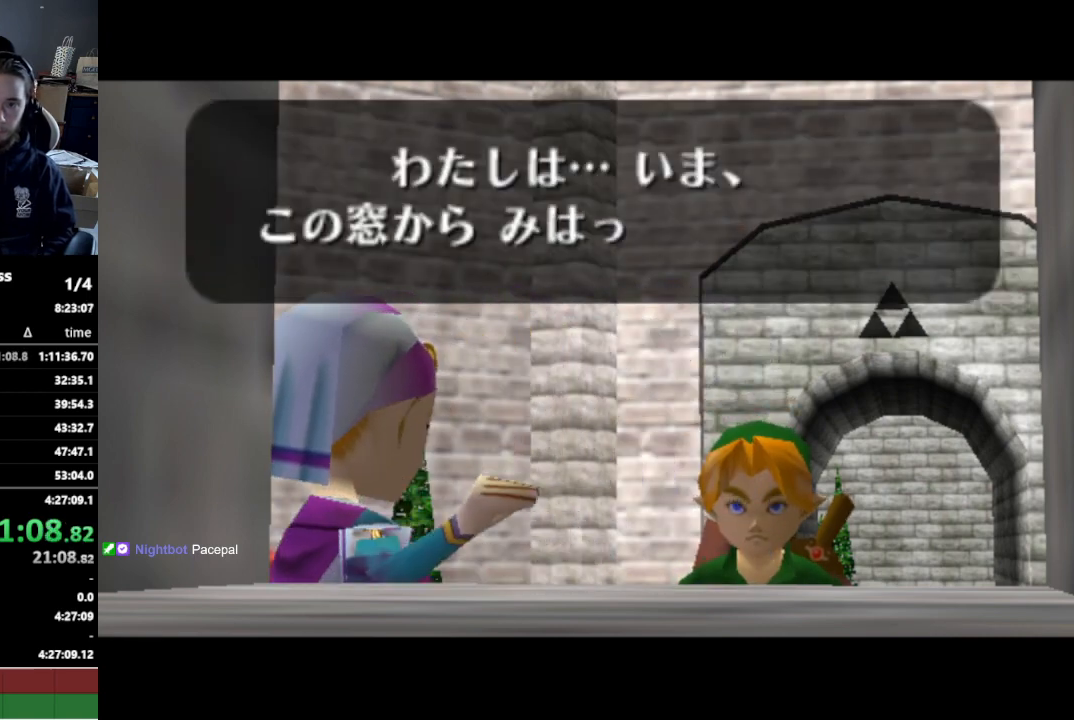
{"buttons": [], "left_stick": "center", "right_stick": "center", "events": [[33, "A", "down"], [67, "A", "up"], [67, "B", "up"], [100, "A", "down"], [133, "A", "up"], [167, "B", "down"], [200, "A", "down"], [200, "B", "up"], [233, "A", "up"], [300, "A", "down"], [333, "A", "up"], [333, "B", "down"], [400, "B", "up"], [433, "A", "down"], [467, "A", "up"], [467, "B", "down"], [500, "B", "up"]]}
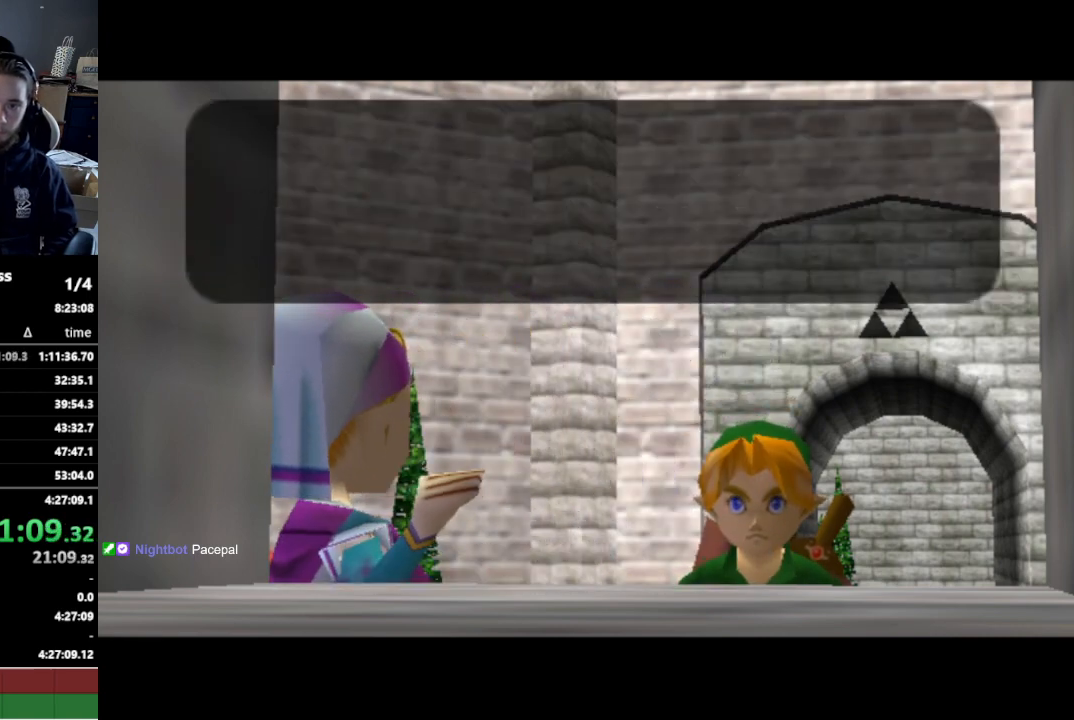
{"buttons": [], "left_stick": "center", "right_stick": "center", "events": [[33, "A", "down"], [67, "A", "up"], [67, "B", "down"], [100, "B", "up"], [133, "A", "down"], [167, "A", "up"], [167, "B", "down"], [200, "B", "up"], [233, "A", "down"], [267, "A", "up"]]}